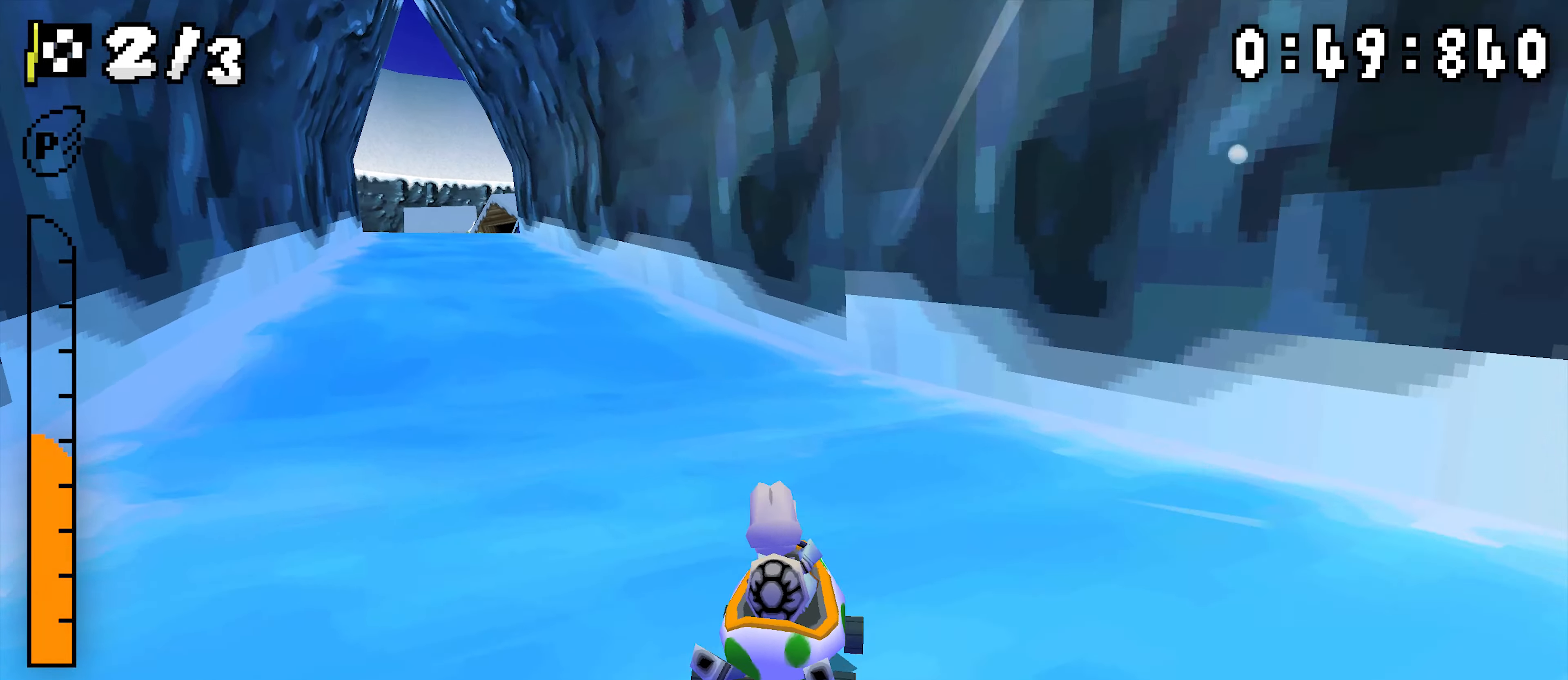
Gameplay with a controller (Nintendo layout); each line is a JSON object with the inputs held at the frame after it (dt_ms = milliseconds from this image to that frame). "events" lists button and stick changes between this image and that frame as [ms after this image, input, new state], when the widget could be followed in between. Not read: DPAD_DOWN DPAD_LEFT DPAD_UP L3 R3.
{"dt_ms": 500, "buttons": ["A", "R1", "DPAD_RIGHT"]}
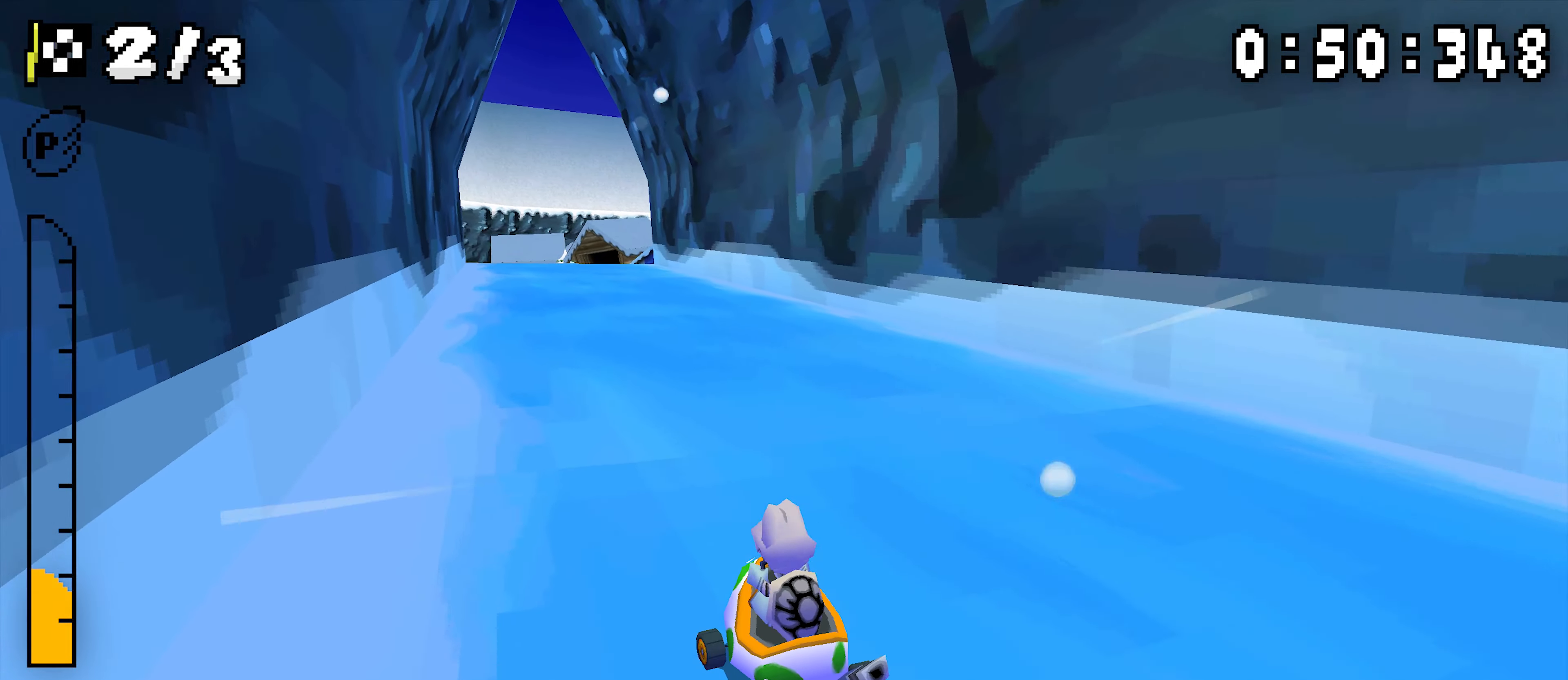
{"dt_ms": 500, "buttons": ["A", "R1", "DPAD_RIGHT"], "events": [[116, "R1", "up"], [383, "R1", "down"]]}
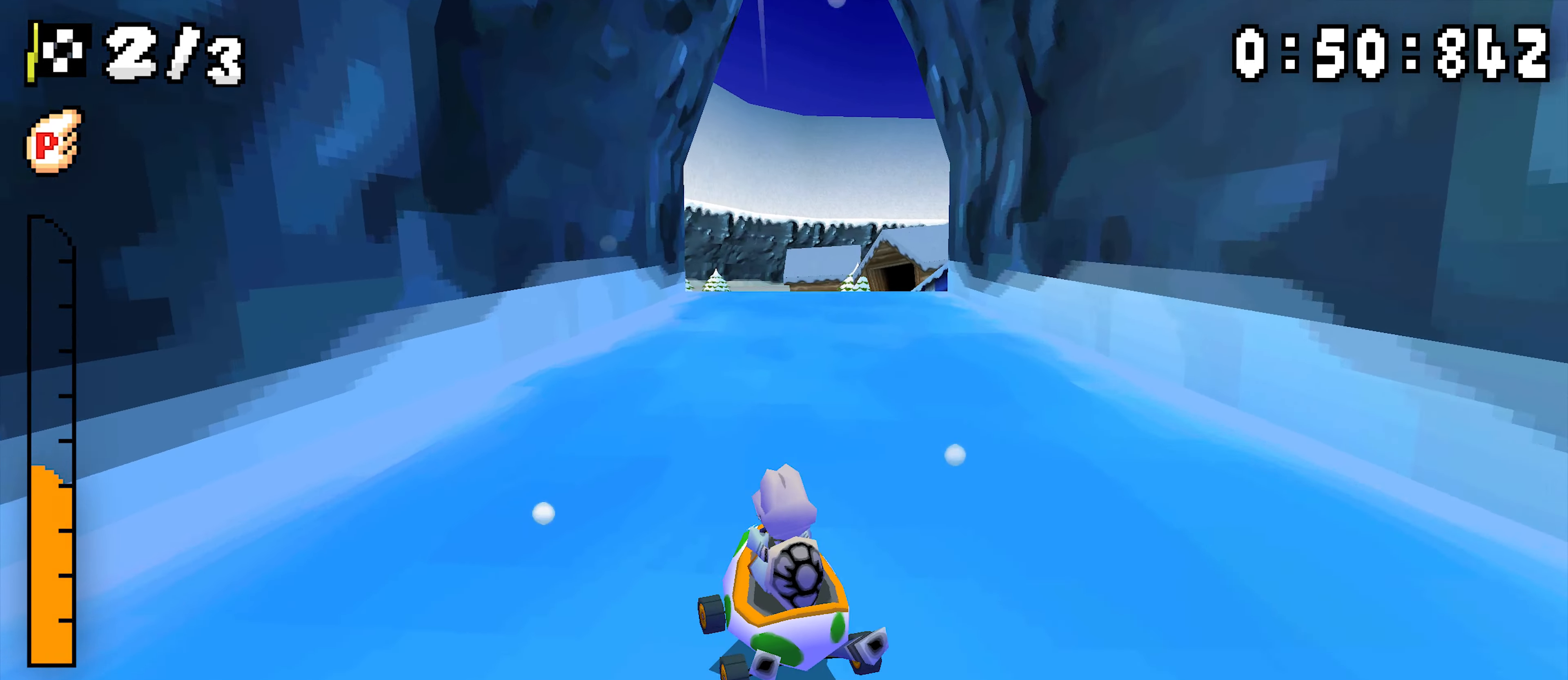
{"dt_ms": 500, "buttons": ["A", "R1", "DPAD_RIGHT"], "events": []}
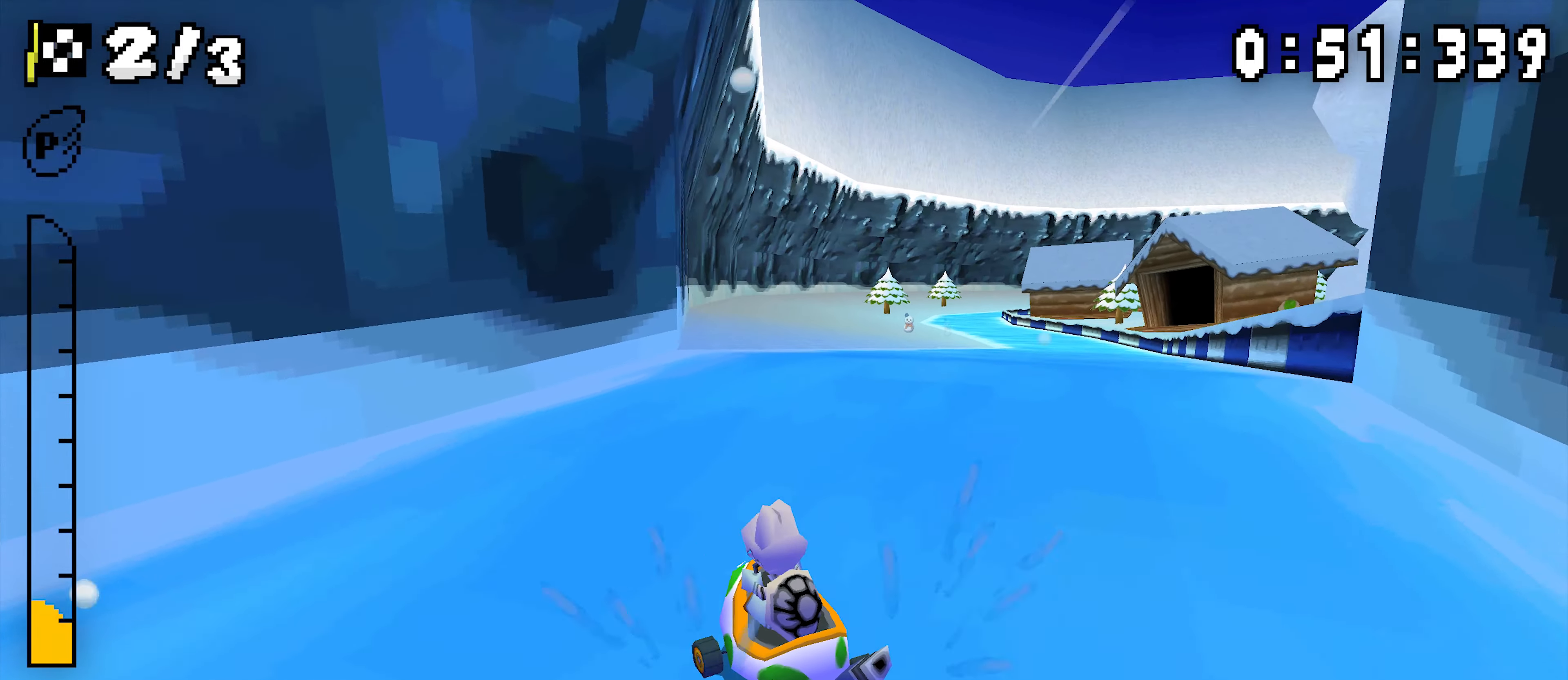
{"dt_ms": 500, "buttons": ["A", "R1", "DPAD_RIGHT"]}
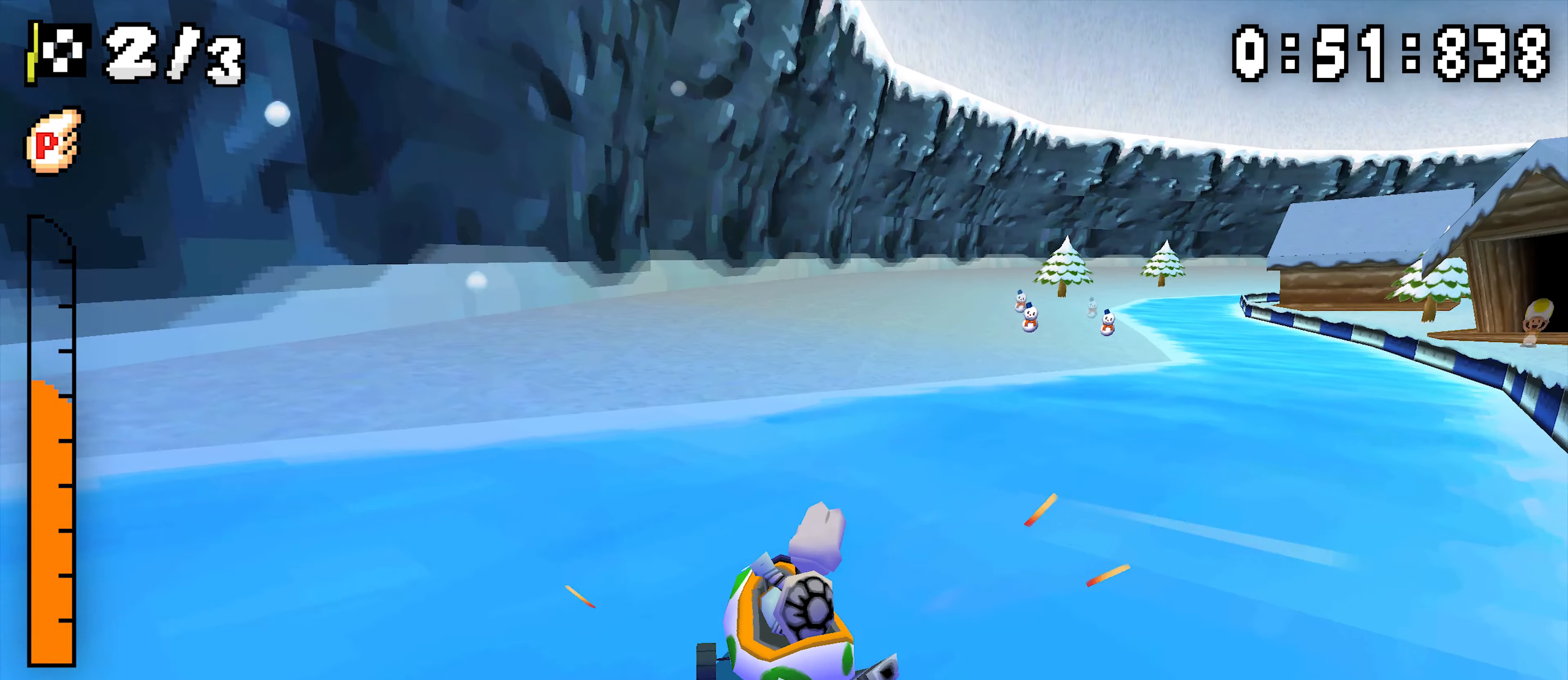
{"dt_ms": 500, "buttons": ["A", "R1", "DPAD_RIGHT"], "events": [[333, "R1", "up"], [400, "R1", "down"]]}
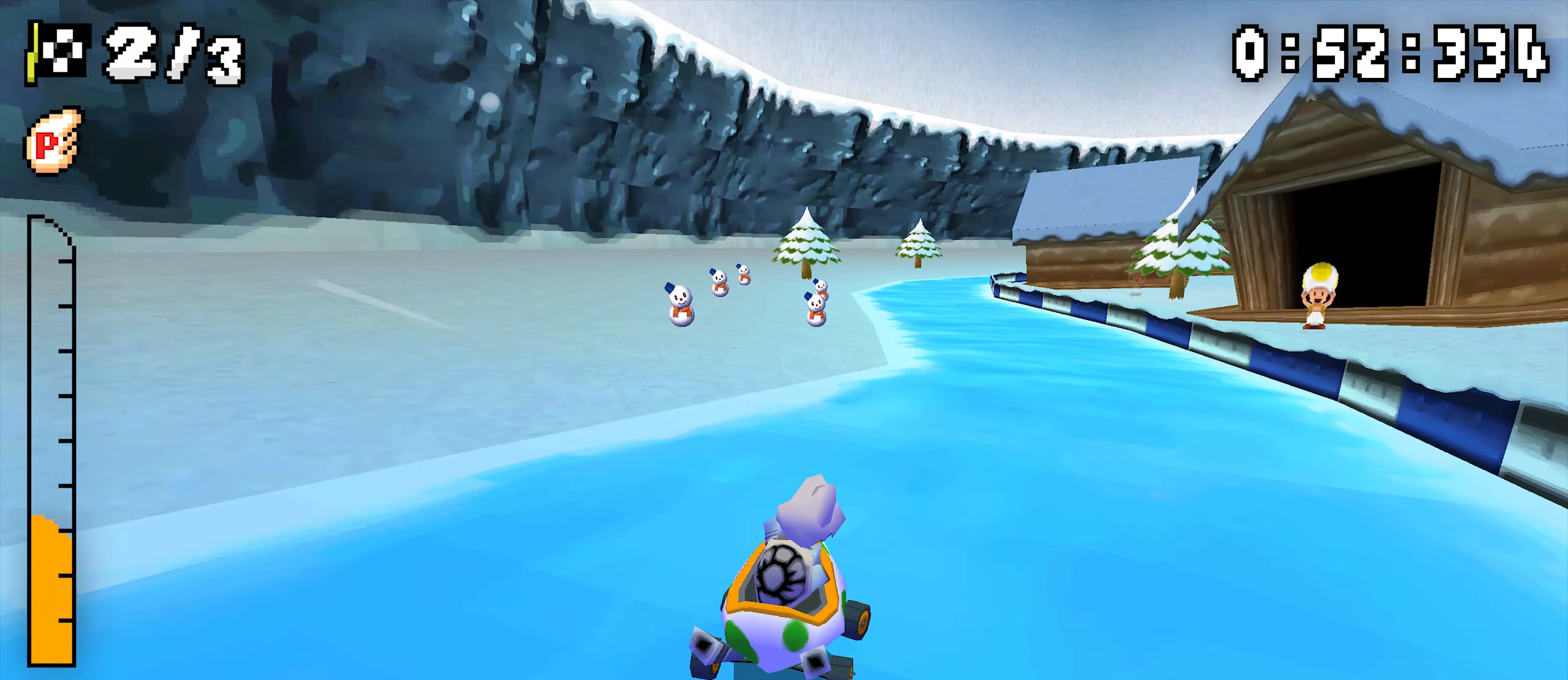
{"dt_ms": 500, "buttons": ["A", "R1", "DPAD_RIGHT"], "events": []}
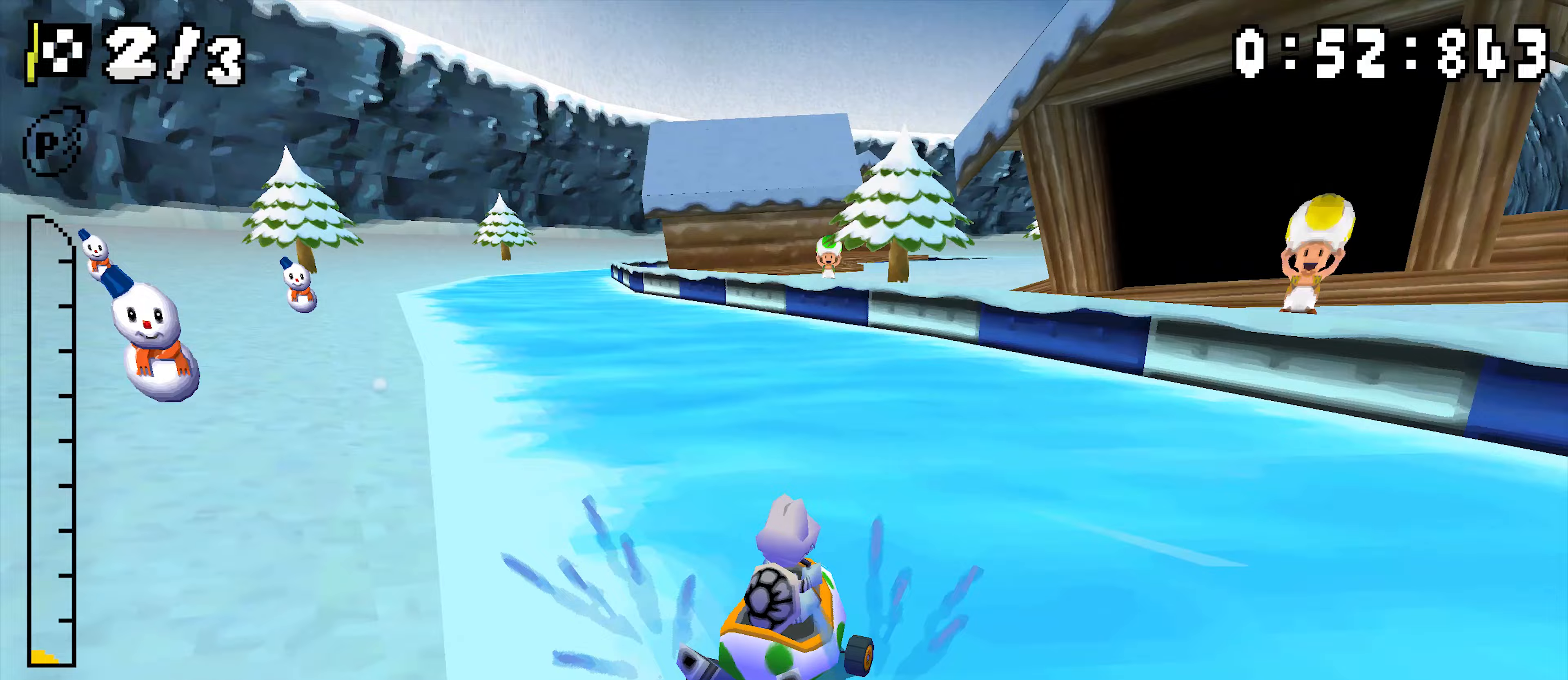
{"dt_ms": 1000, "buttons": ["A", "R1", "DPAD_RIGHT"]}
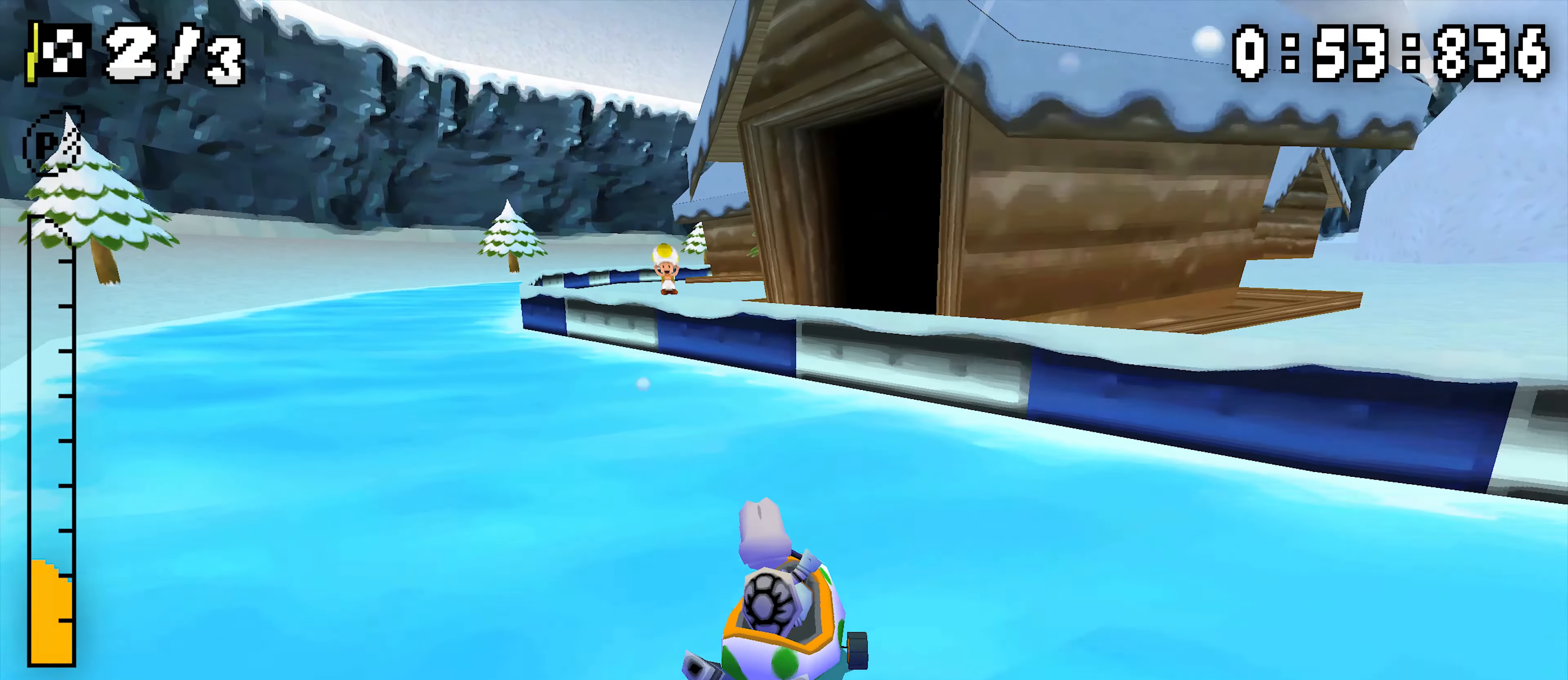
{"dt_ms": 500, "buttons": ["A", "R1", "DPAD_RIGHT"], "events": [[333, "DPAD_RIGHT", "up"], [383, "DPAD_RIGHT", "down"]]}
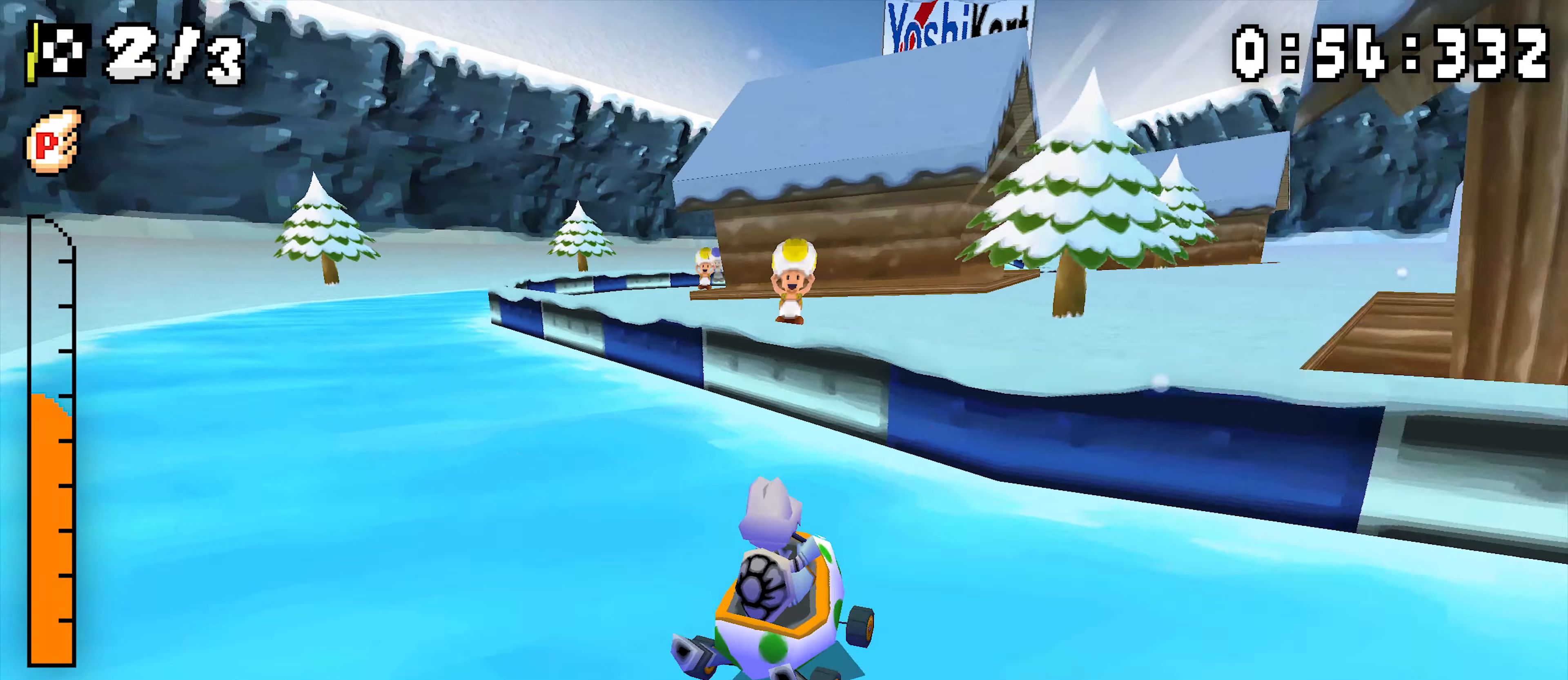
{"dt_ms": 500, "buttons": ["A", "R1", "DPAD_RIGHT"], "events": []}
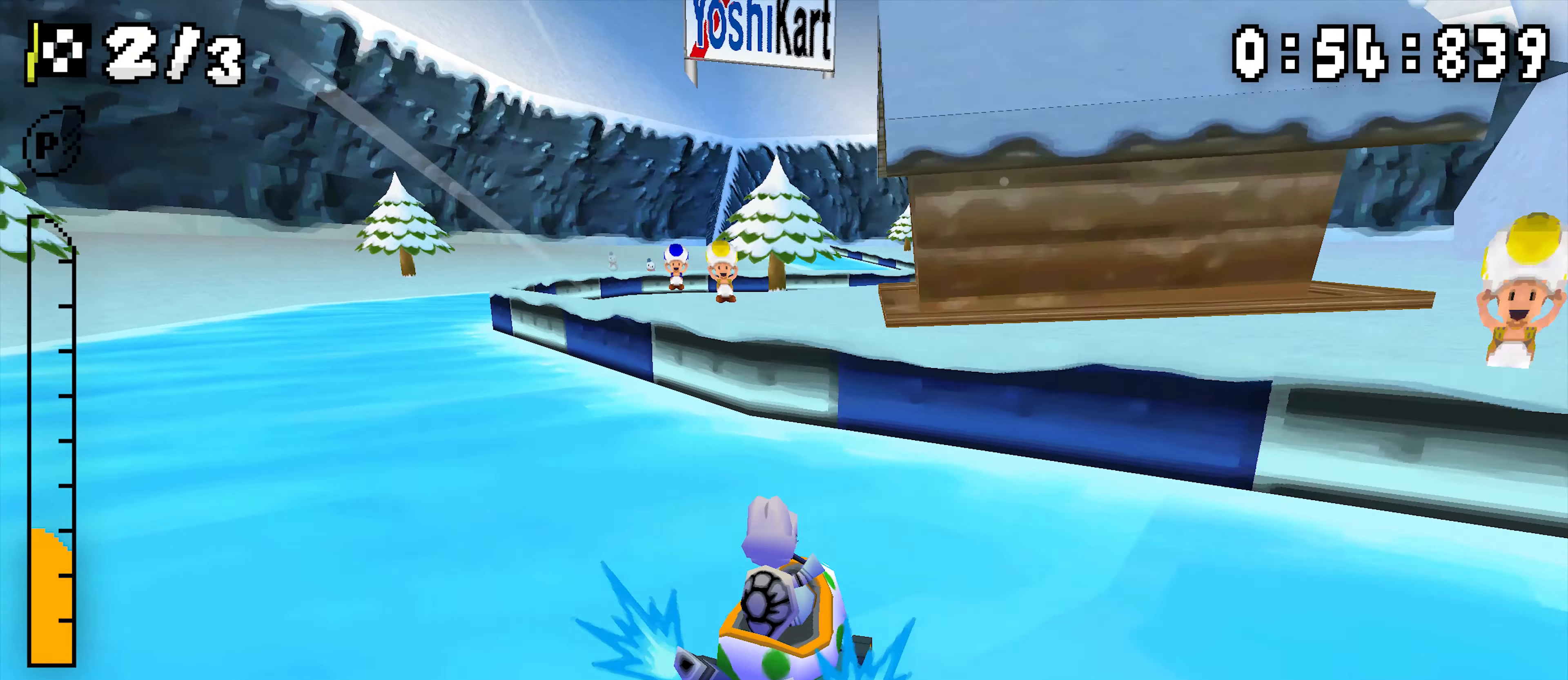
{"dt_ms": 500, "buttons": ["A", "R1", "DPAD_RIGHT"]}
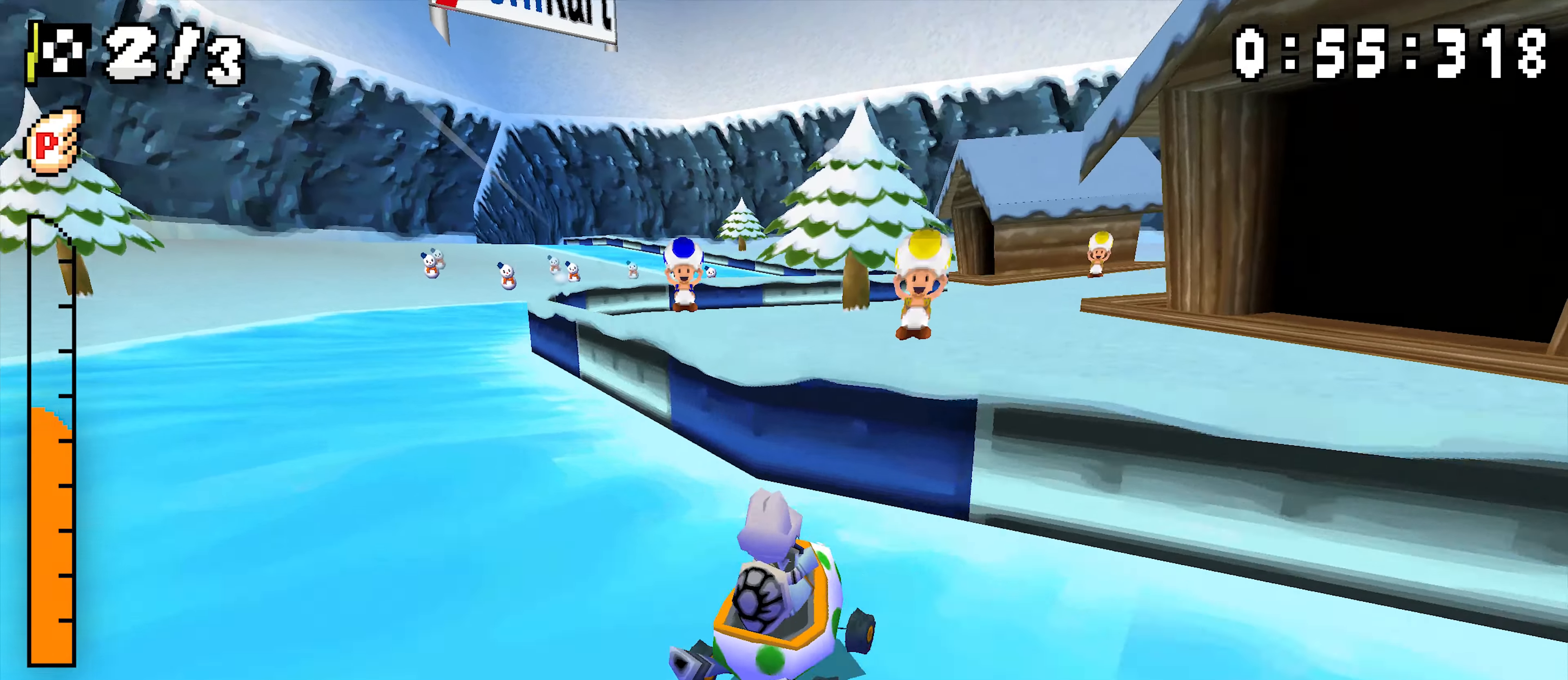
{"dt_ms": 500, "buttons": ["A", "R1", "DPAD_RIGHT"]}
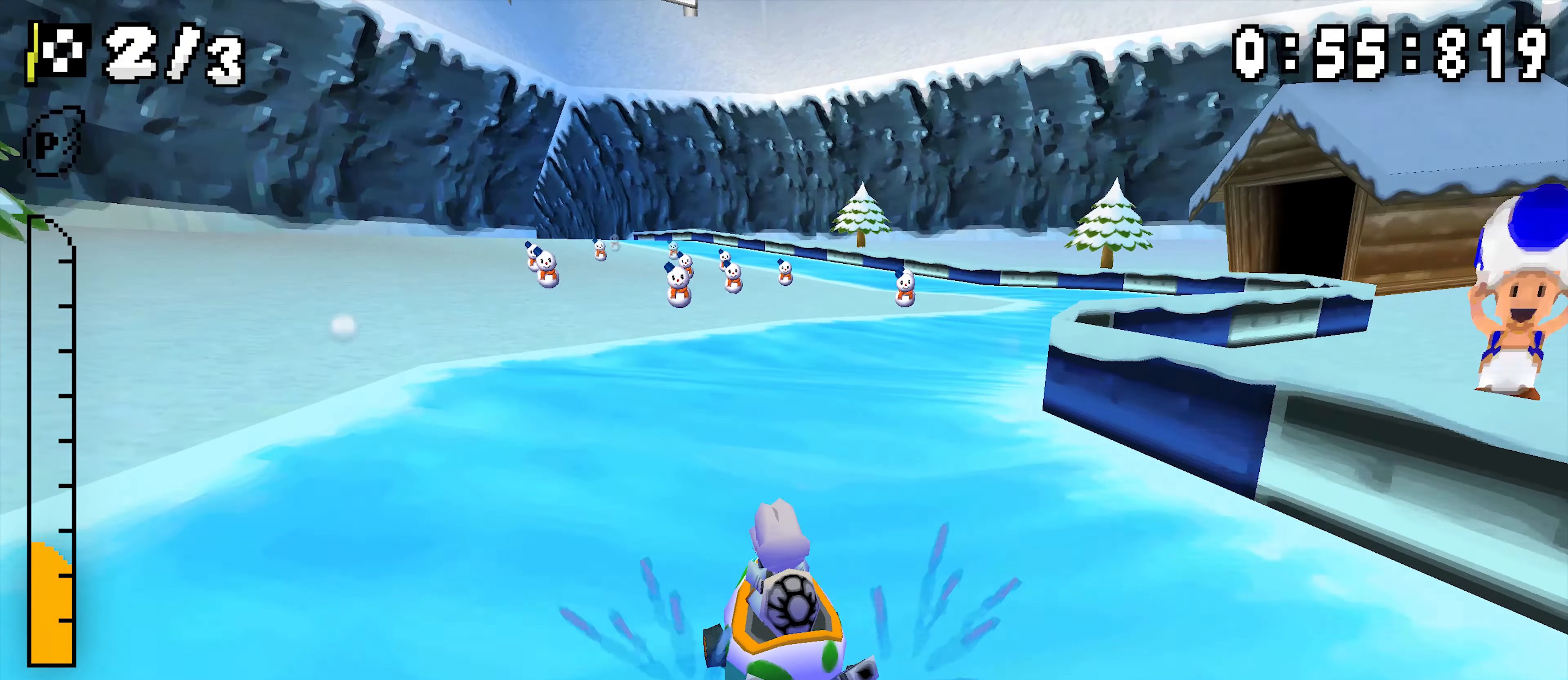
{"dt_ms": 1000, "buttons": ["A", "R1", "DPAD_RIGHT"]}
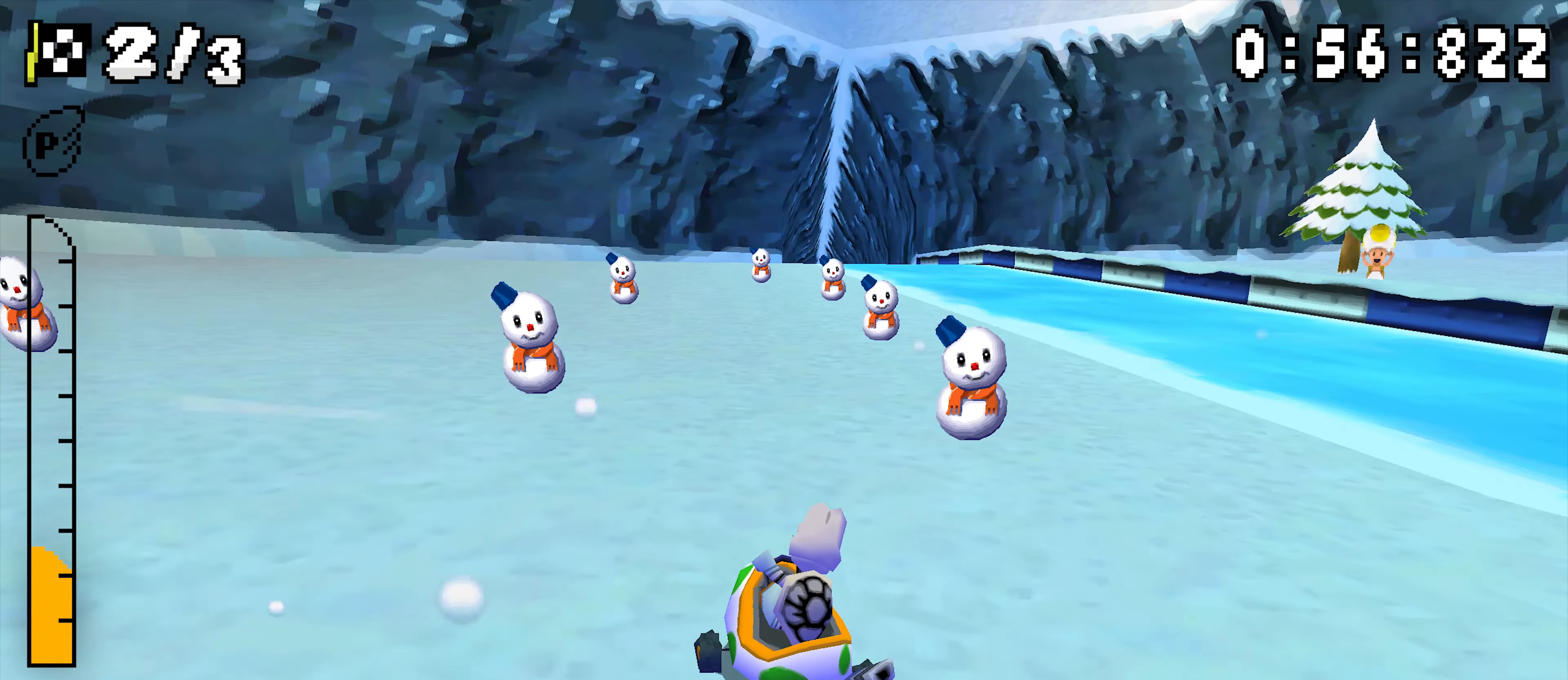
{"dt_ms": 500, "buttons": ["A", "R1"]}
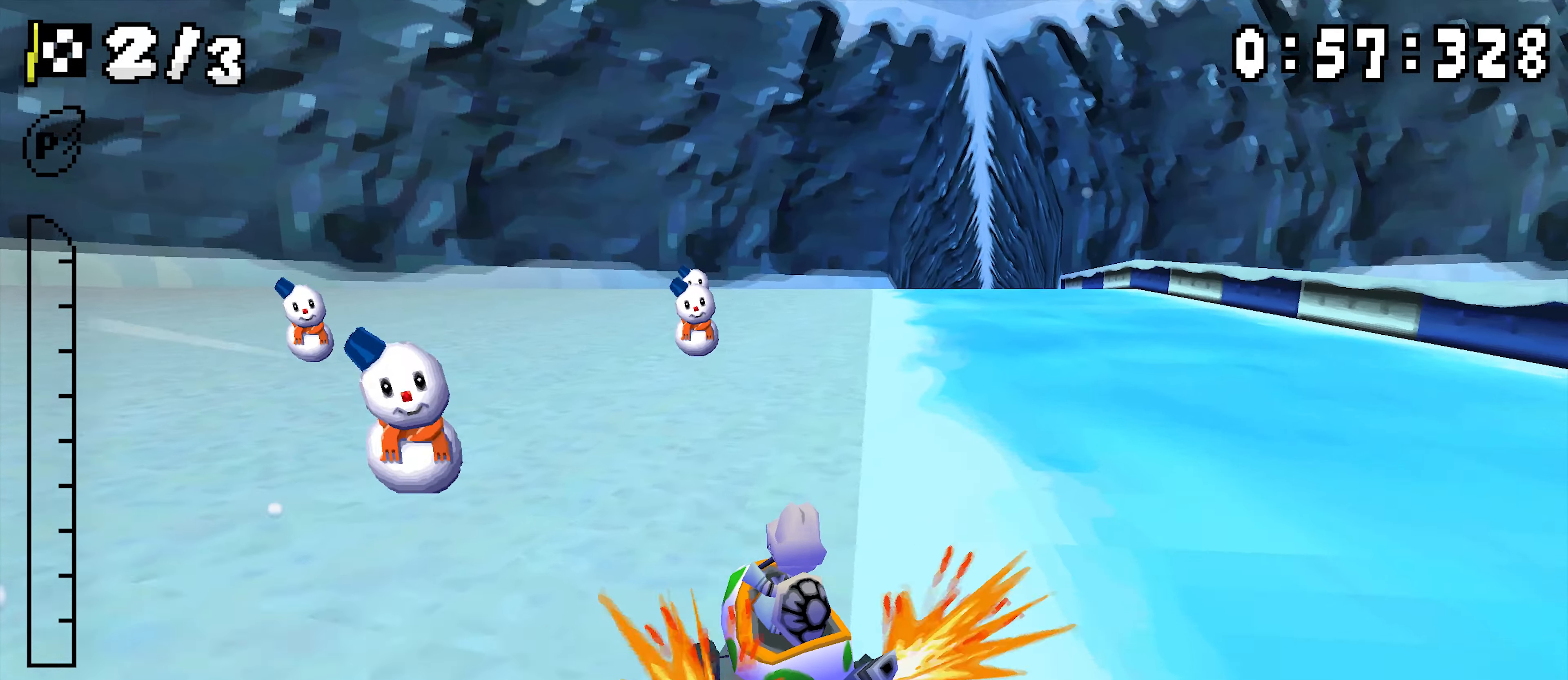
{"dt_ms": 500, "buttons": ["A", "R1", "DPAD_RIGHT"], "events": [[17, "DPAD_RIGHT", "down"]]}
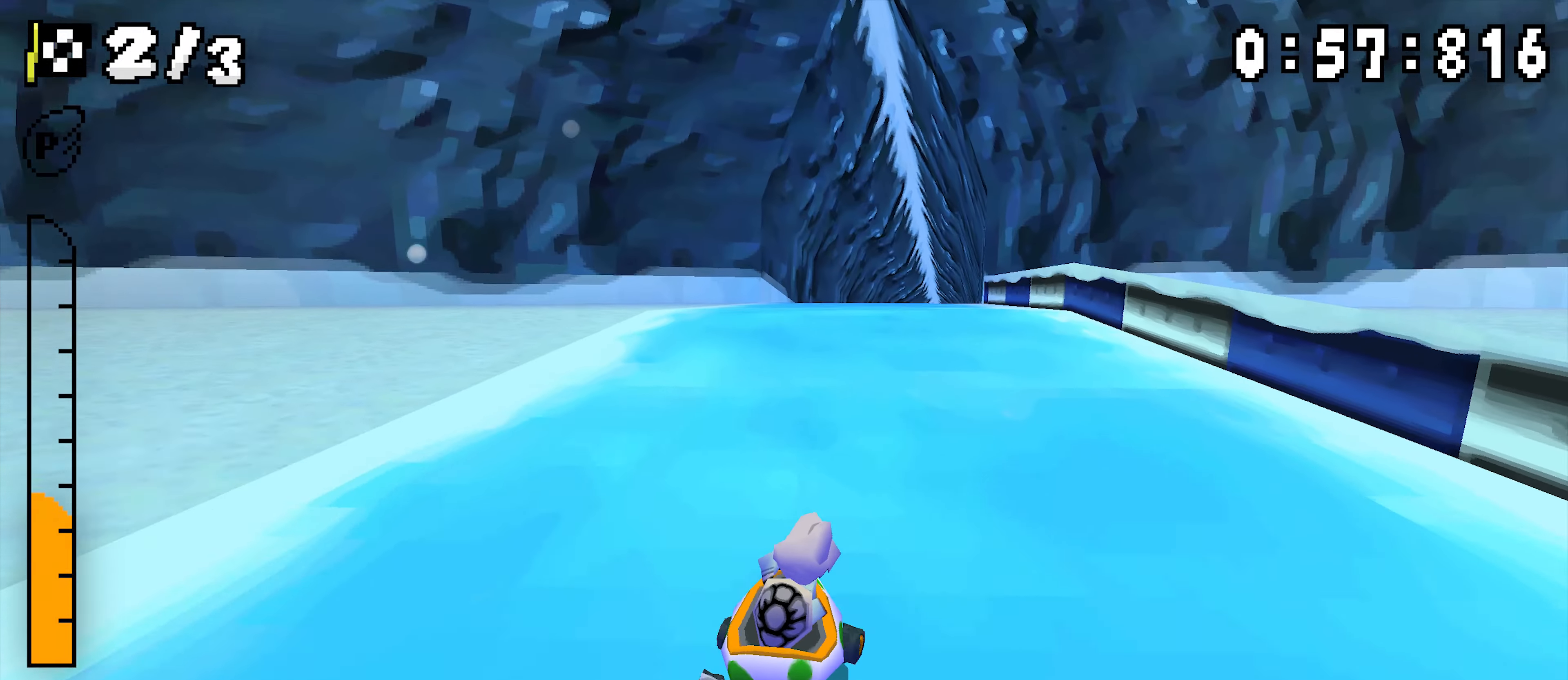
{"dt_ms": 500, "buttons": ["A", "R1", "DPAD_RIGHT"], "events": []}
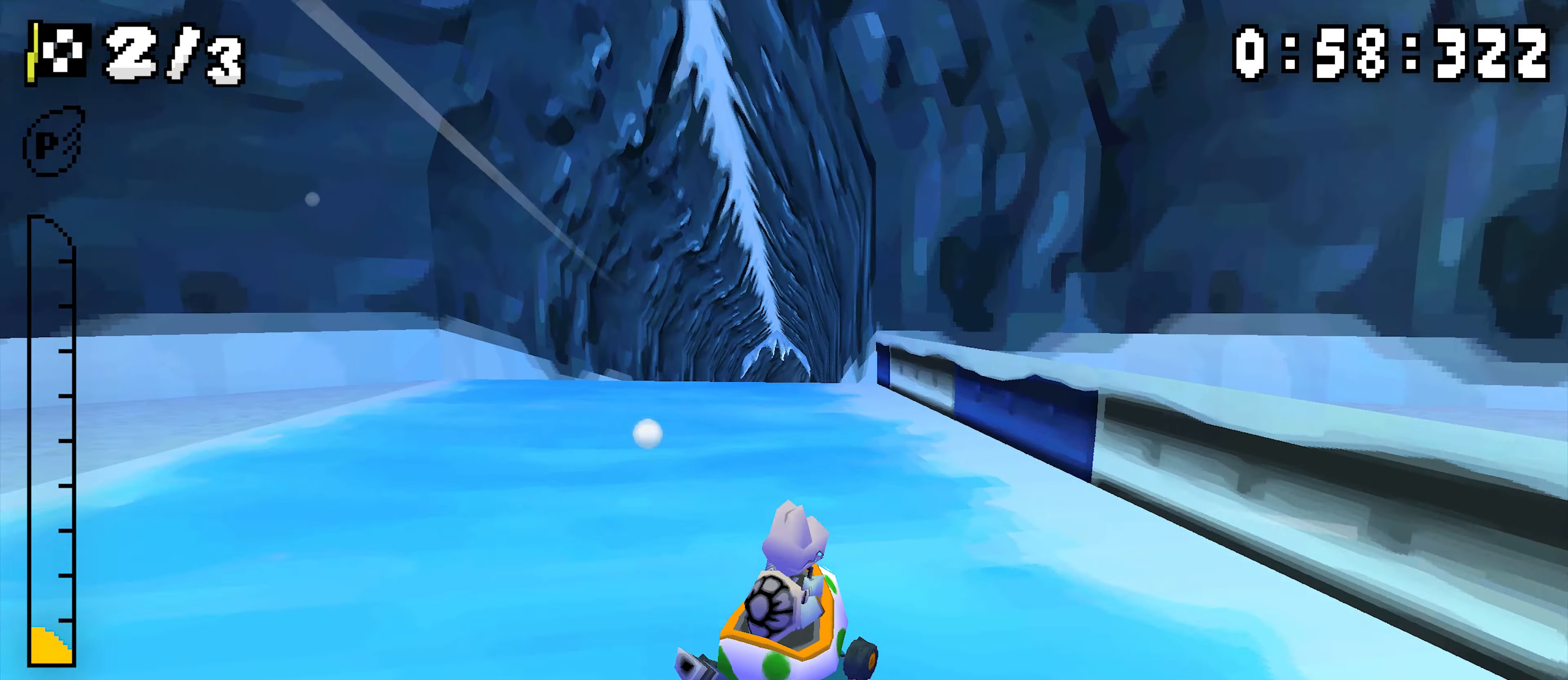
{"dt_ms": 500, "buttons": ["A", "R1", "DPAD_RIGHT"], "events": []}
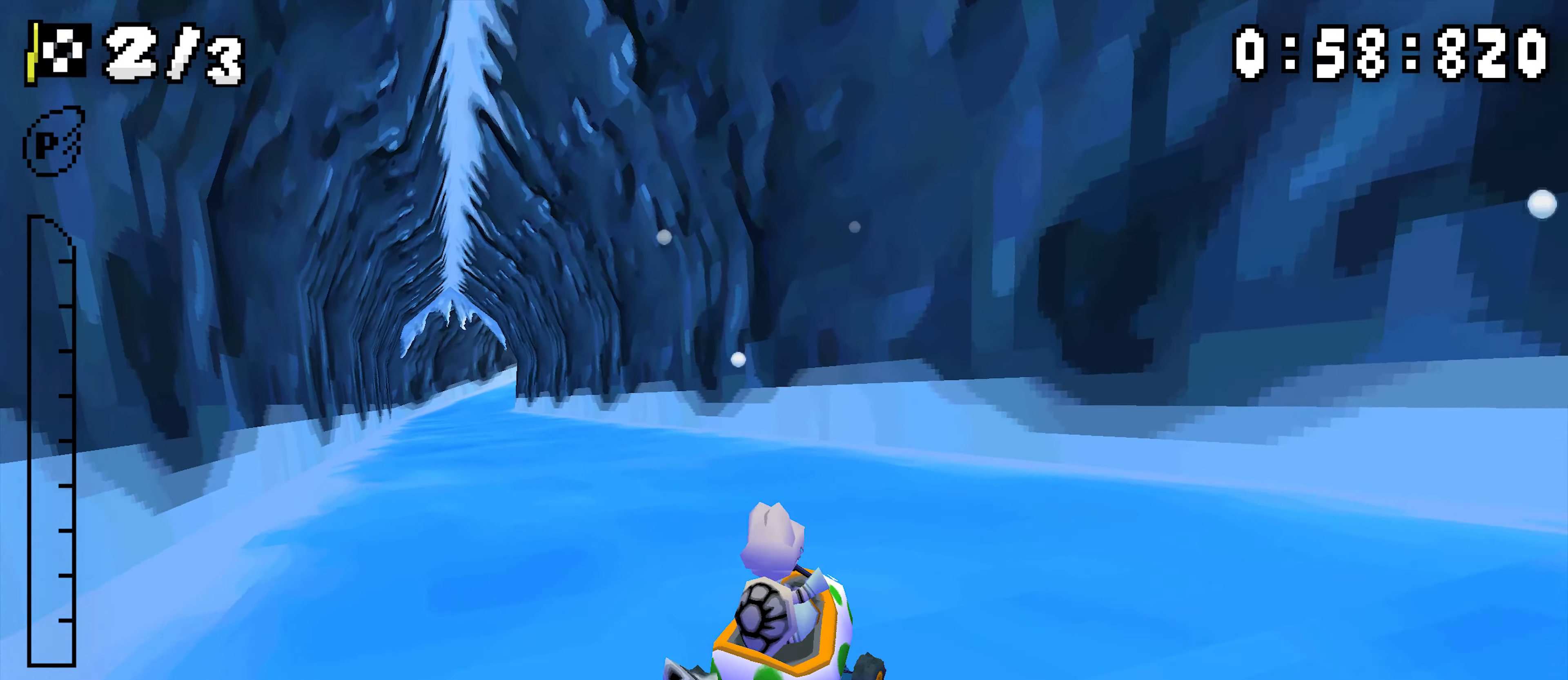
{"dt_ms": 500, "buttons": ["A", "R1", "DPAD_RIGHT"]}
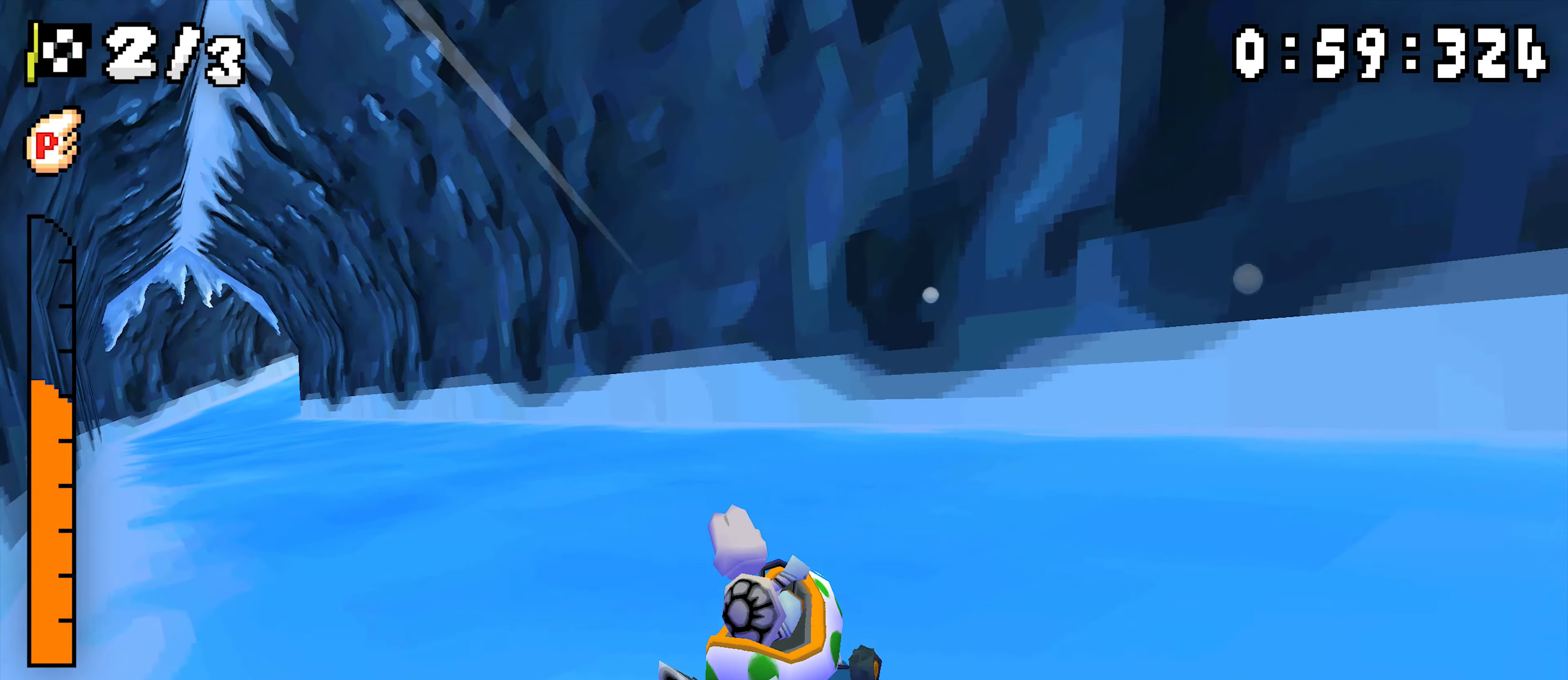
{"dt_ms": 500, "buttons": ["A", "R1", "DPAD_RIGHT"], "events": [[350, "R1", "up"], [484, "R1", "down"]]}
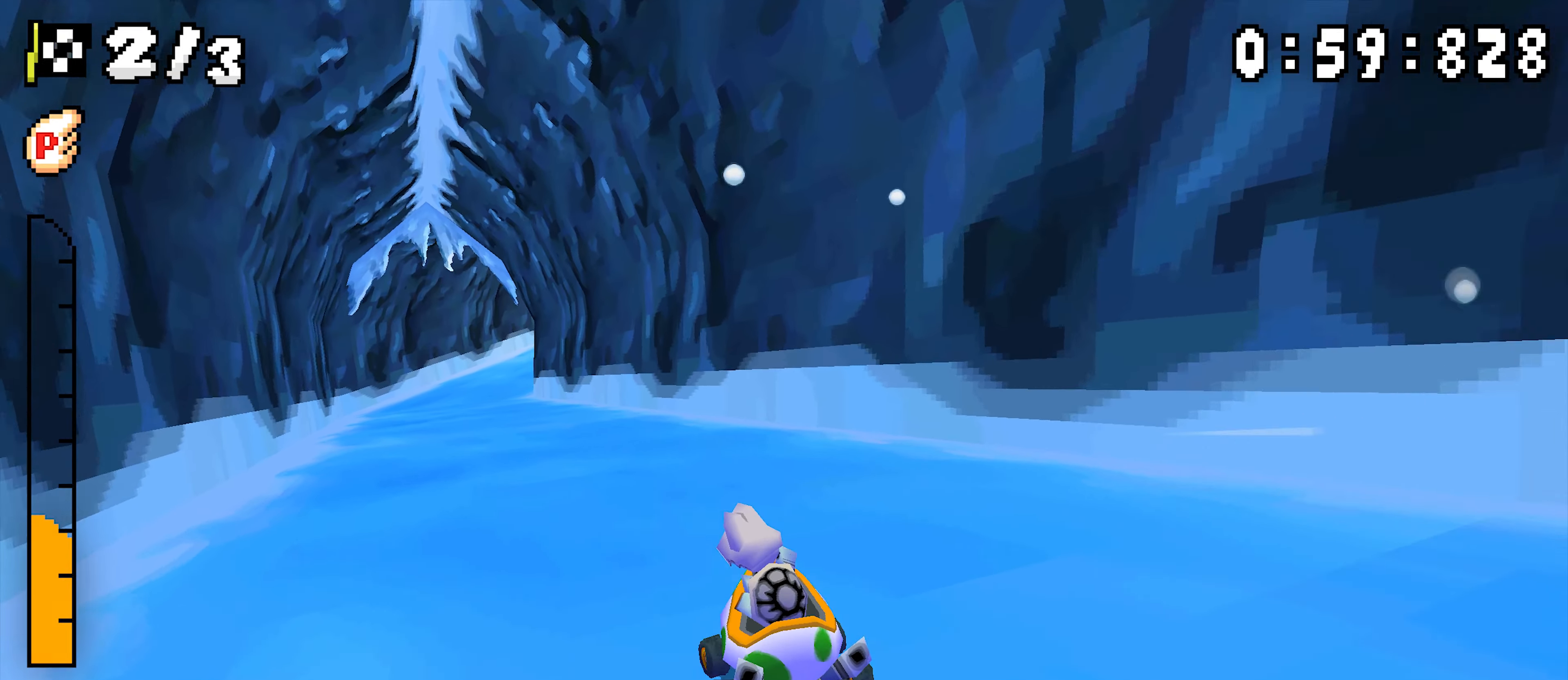
{"dt_ms": 500, "buttons": ["A", "R1", "DPAD_RIGHT"], "events": []}
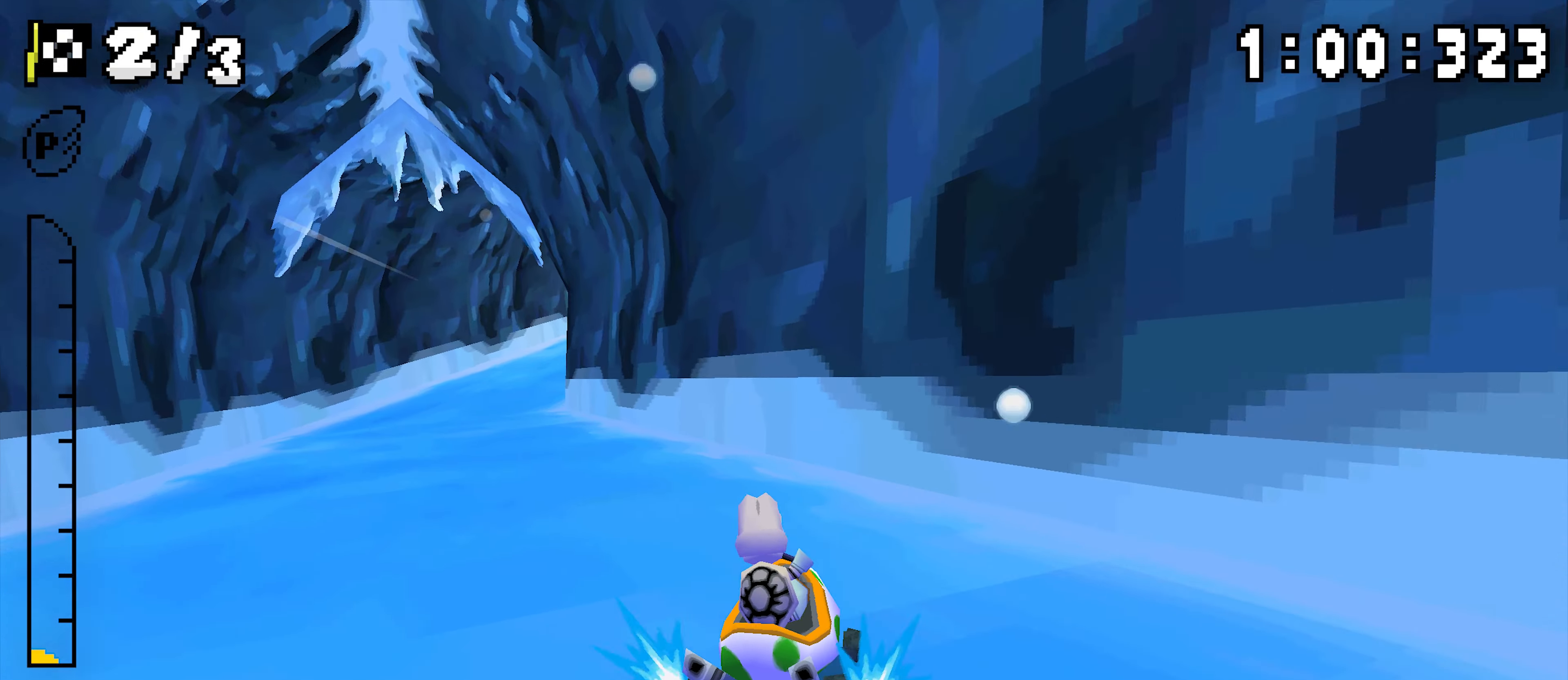
{"dt_ms": 500, "buttons": ["A", "R1", "DPAD_RIGHT"]}
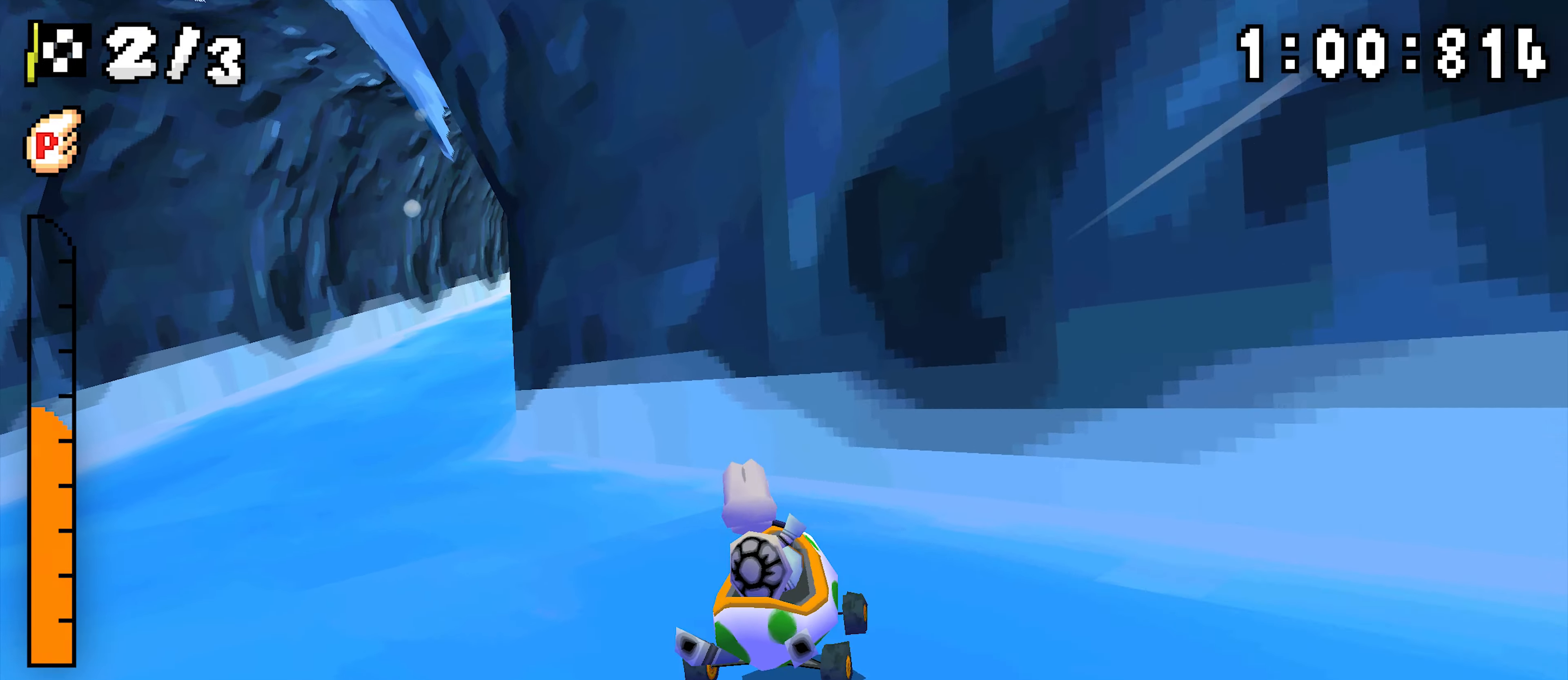
{"dt_ms": 500, "buttons": ["A", "R1", "DPAD_RIGHT"], "events": []}
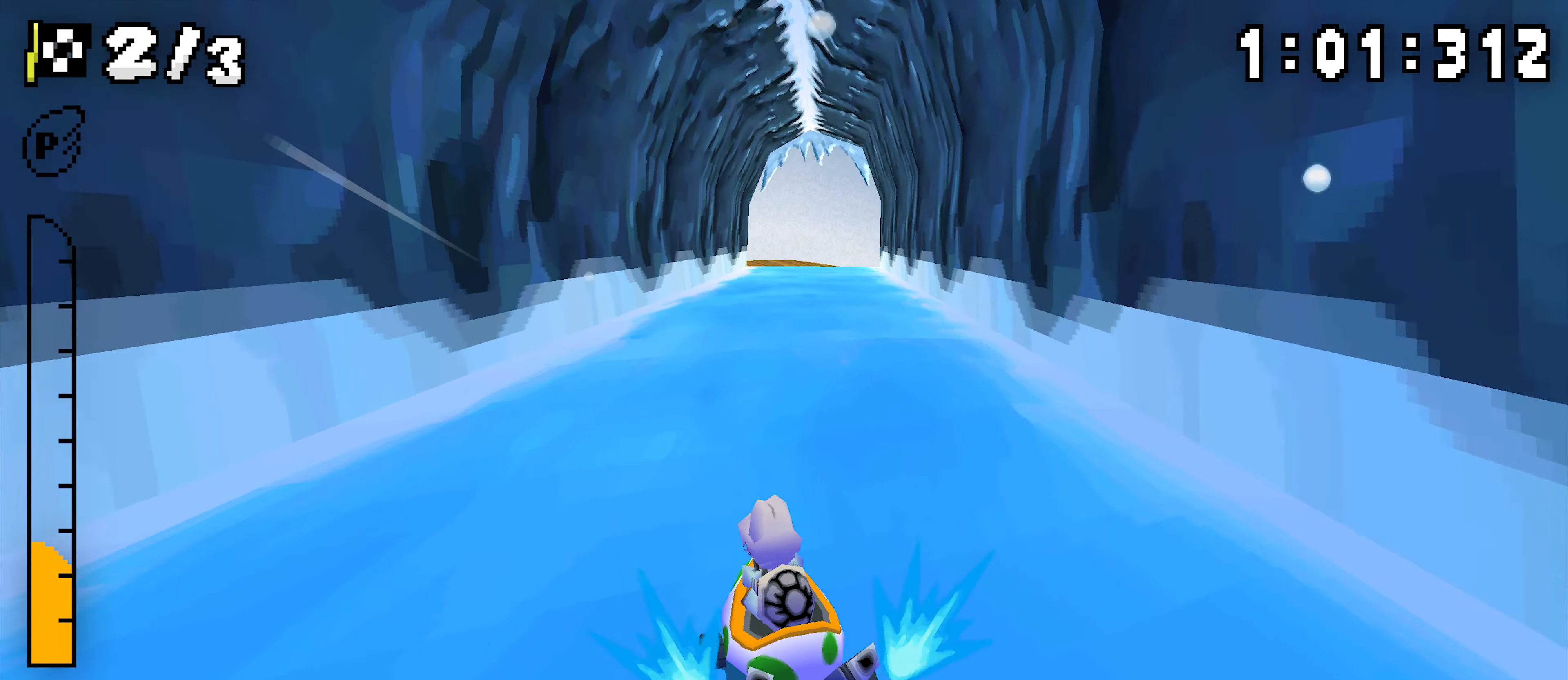
{"dt_ms": 500, "buttons": ["A", "R1", "DPAD_RIGHT"], "events": []}
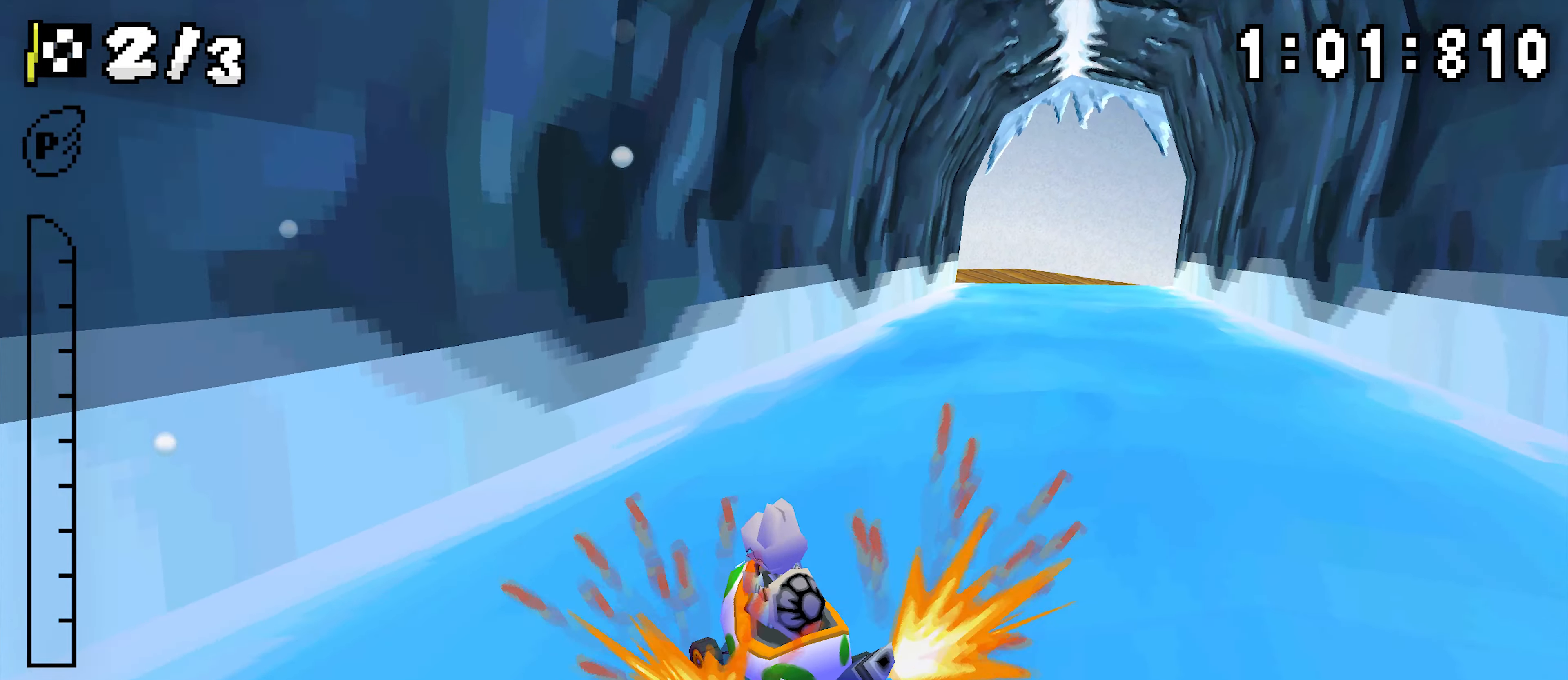
{"dt_ms": 500, "buttons": ["A", "R1", "DPAD_RIGHT"], "events": [[17, "DPAD_RIGHT", "up"], [184, "DPAD_RIGHT", "down"], [184, "R1", "up"], [317, "R1", "down"]]}
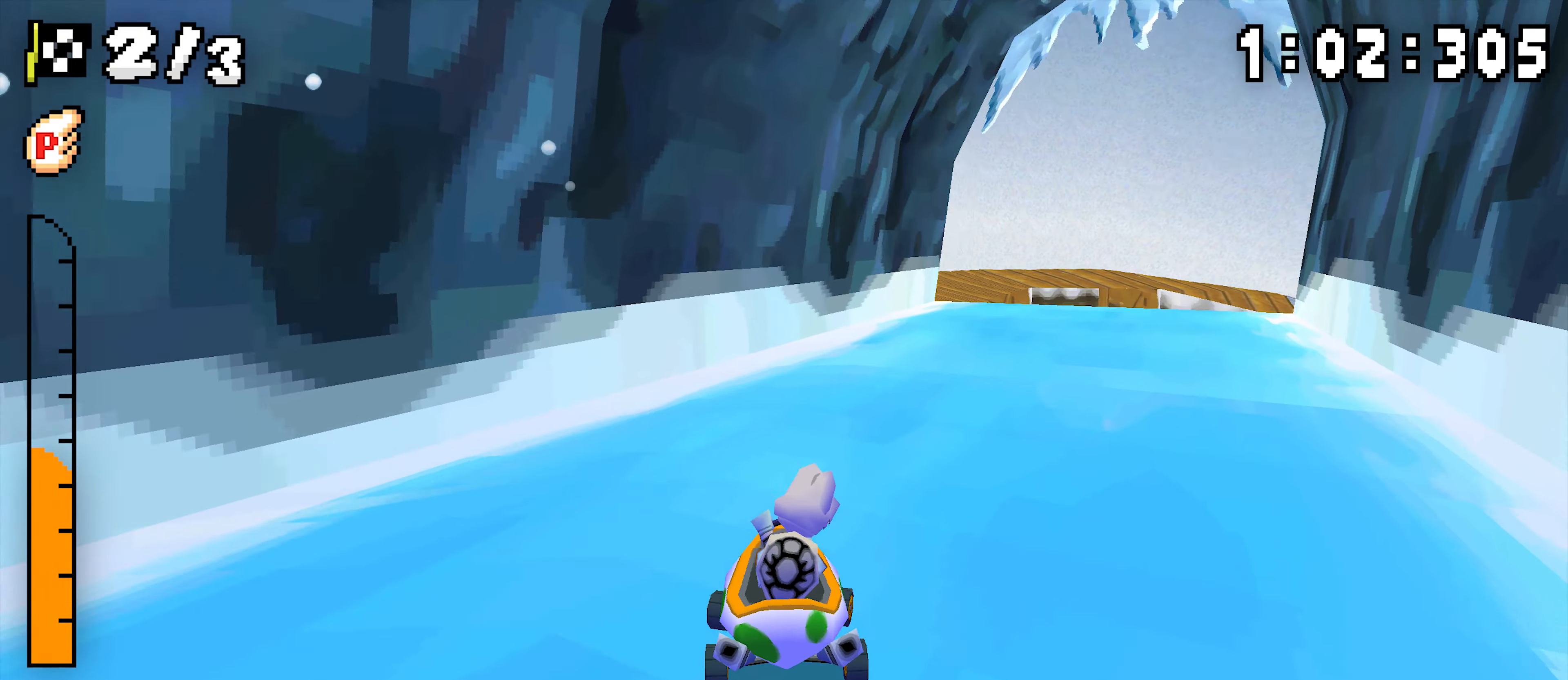
{"dt_ms": 500, "buttons": ["A", "R1", "DPAD_RIGHT"], "events": []}
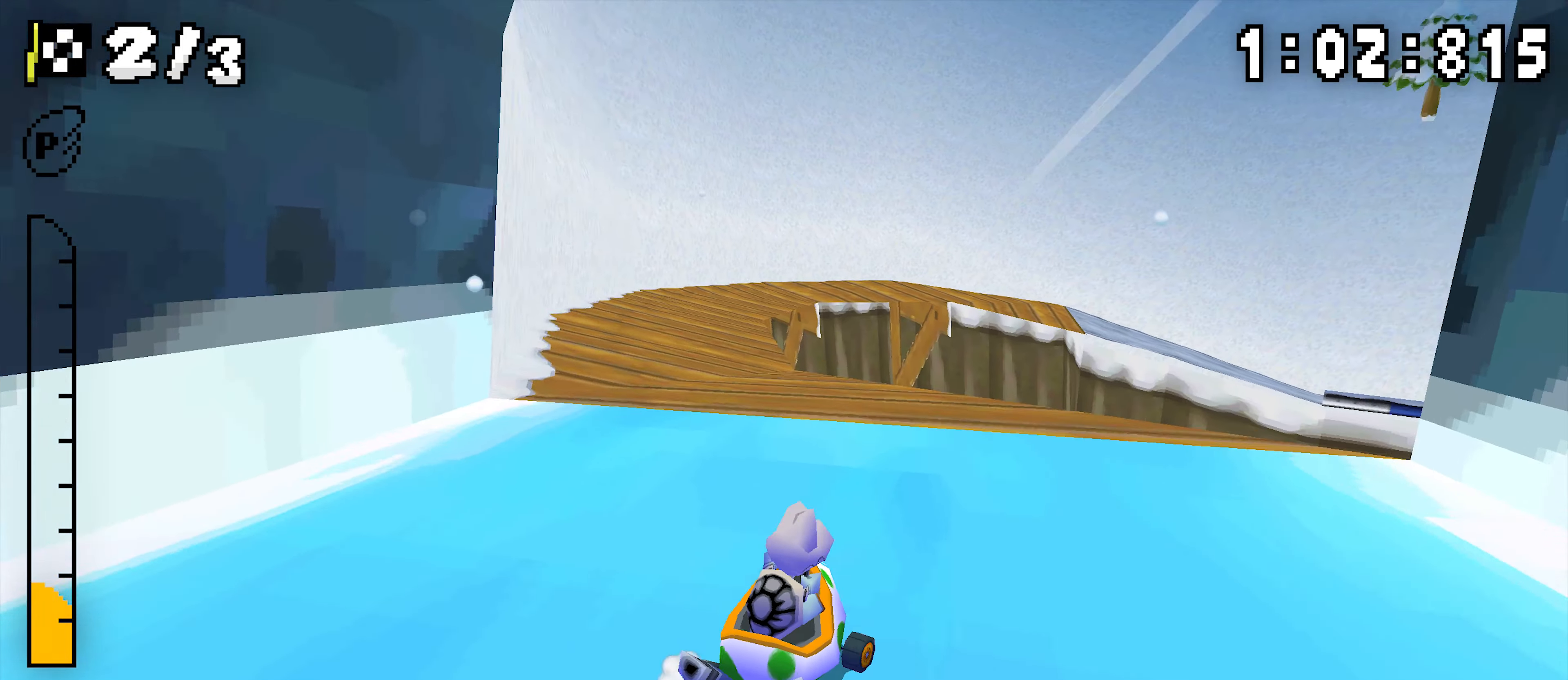
{"dt_ms": 500, "buttons": ["A", "R1"], "events": [[200, "DPAD_RIGHT", "up"]]}